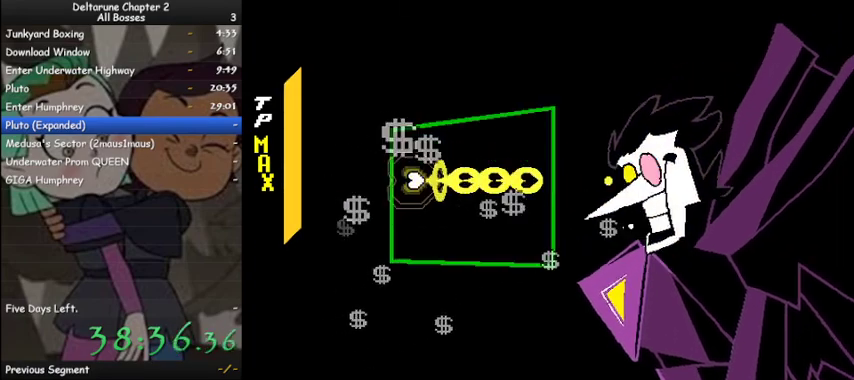
Gameplay with keyboard; each line is a JSON object with the keys held at the frame after it. "events" lists presses ("down") and releases ("up") of "c", "ctrl", "down", "left", "return", "right", "shift", "up", "x" and "z" between this image and that frame as [ms after this image, input, new state], when the widget could be followed in between. No other keys are recorded. Mouse input is not recorded.
{"keys": ["ctrl", "shift", "z"], "events": [[67, "return", "up"], [300, "down", "down"], [333, "left", "down"], [433, "down", "up"], [500, "left", "up"]]}
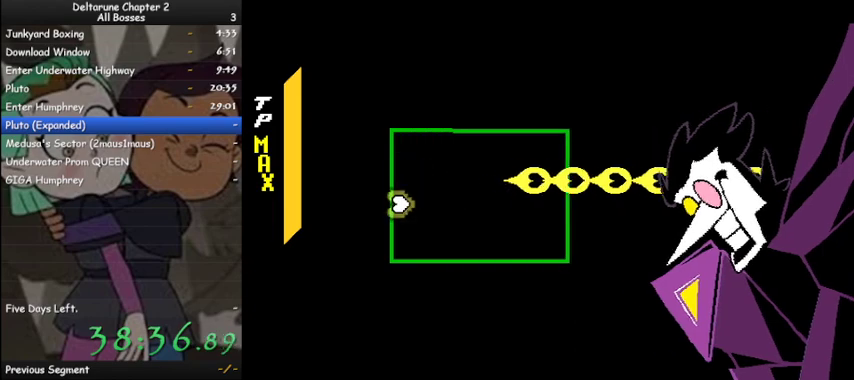
{"keys": ["ctrl", "return", "shift", "z"], "events": [[300, "return", "down"]]}
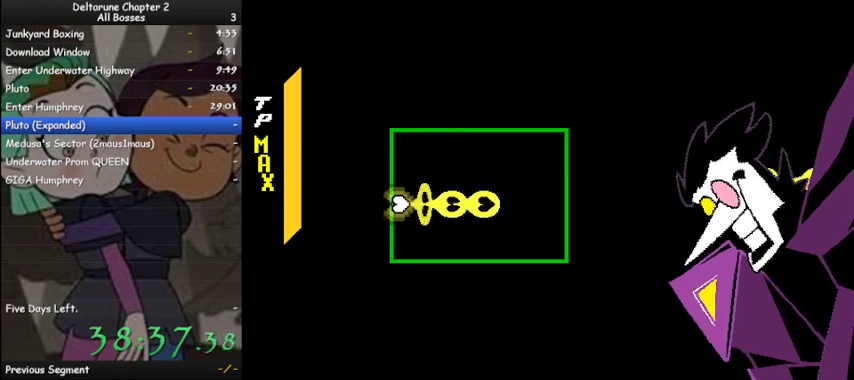
{"keys": ["ctrl", "return", "shift", "z"], "events": [[133, "return", "up"], [267, "return", "down"]]}
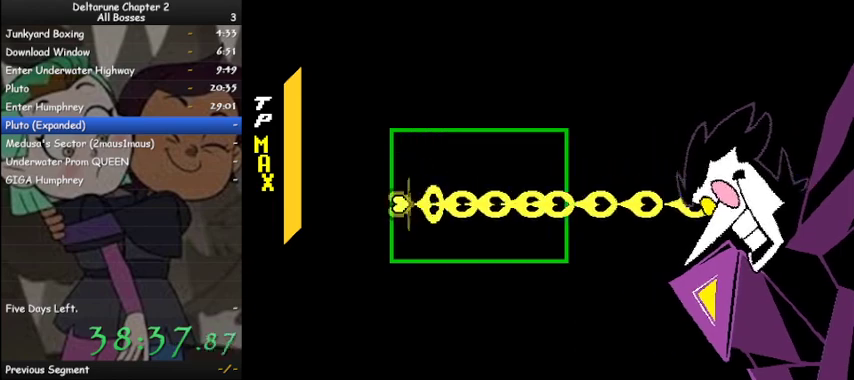
{"keys": ["ctrl", "return", "shift", "z"], "events": [[333, "return", "up"], [400, "return", "down"]]}
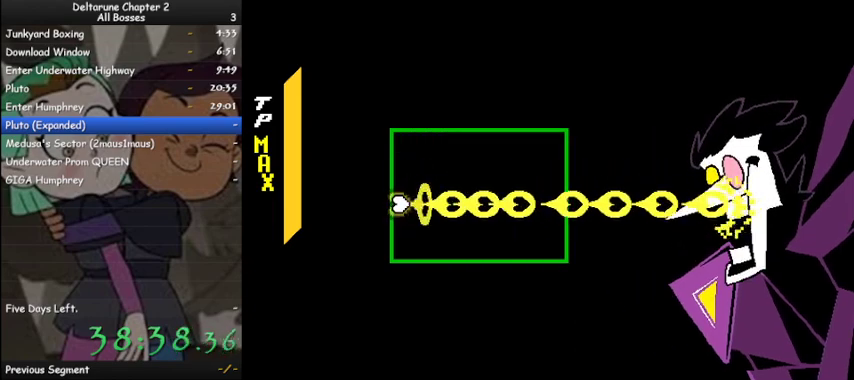
{"keys": ["ctrl", "shift", "z"], "events": [[67, "return", "up"], [233, "return", "down"], [300, "return", "up"]]}
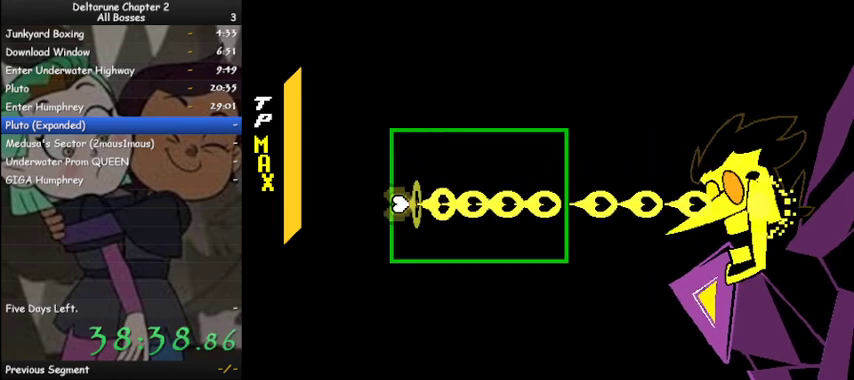
{"keys": ["ctrl", "return", "shift", "z"], "events": [[33, "return", "down"], [100, "return", "up"], [267, "return", "down"], [333, "return", "up"], [467, "return", "down"]]}
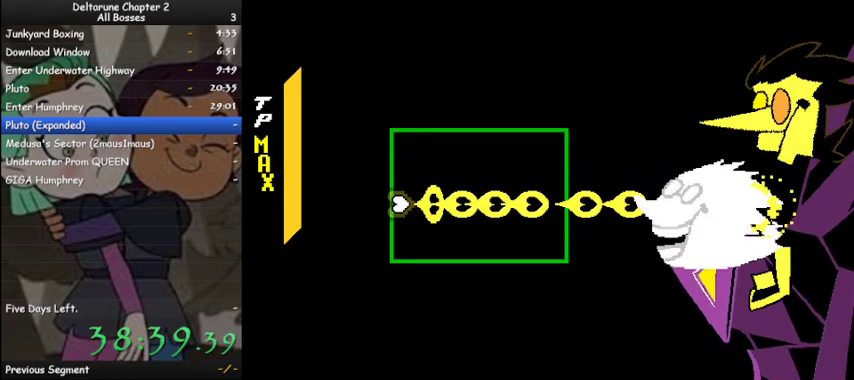
{"keys": ["ctrl", "shift", "z"], "events": [[300, "return", "up"]]}
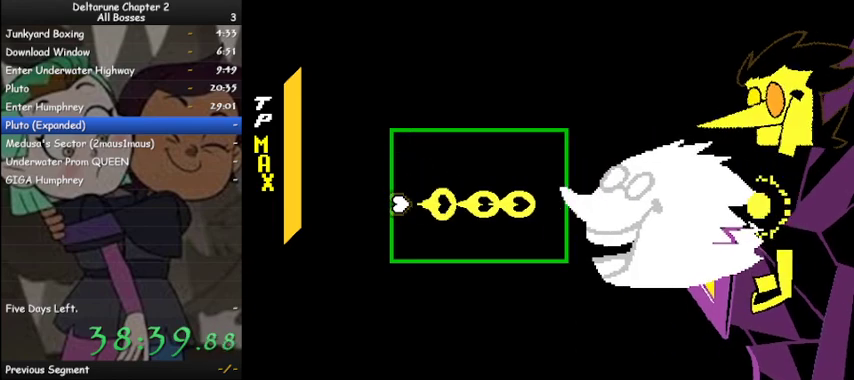
{"keys": ["ctrl", "shift", "z"], "events": []}
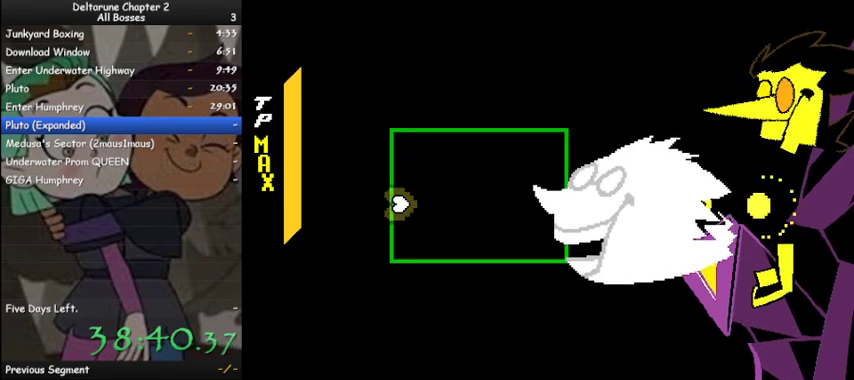
{"keys": ["ctrl", "shift", "z"], "events": []}
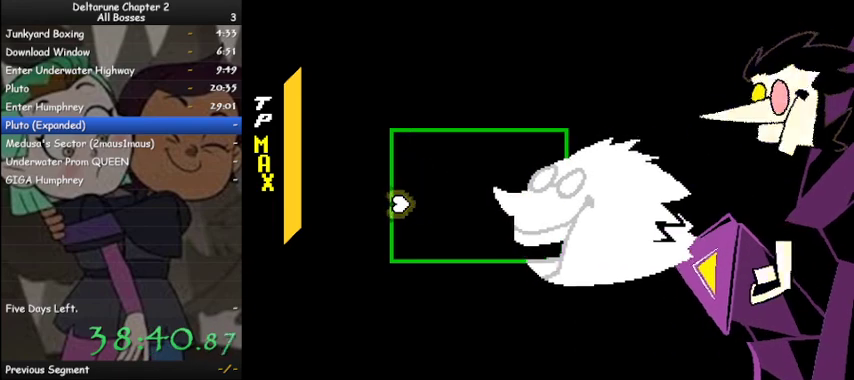
{"keys": ["ctrl", "shift", "z"], "events": []}
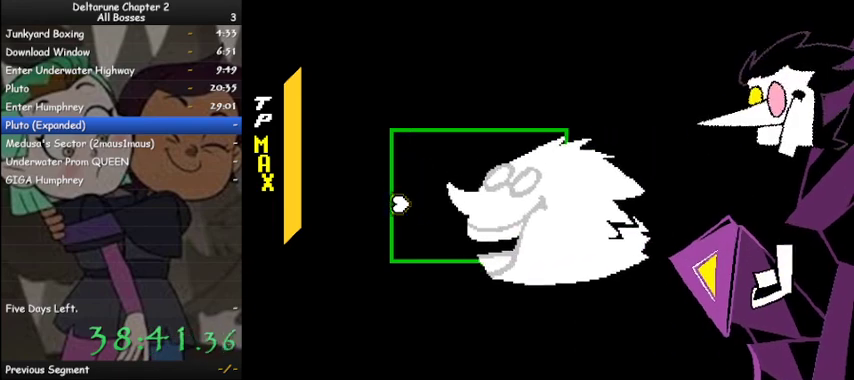
{"keys": ["ctrl", "shift", "z"], "events": []}
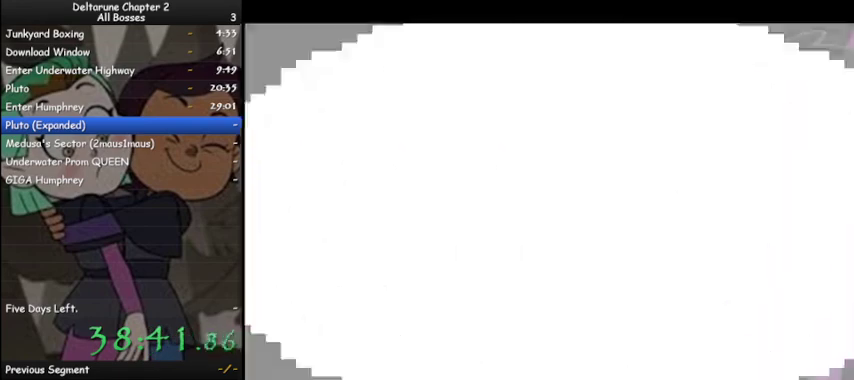
{"keys": ["ctrl", "shift"], "events": [[200, "z", "up"]]}
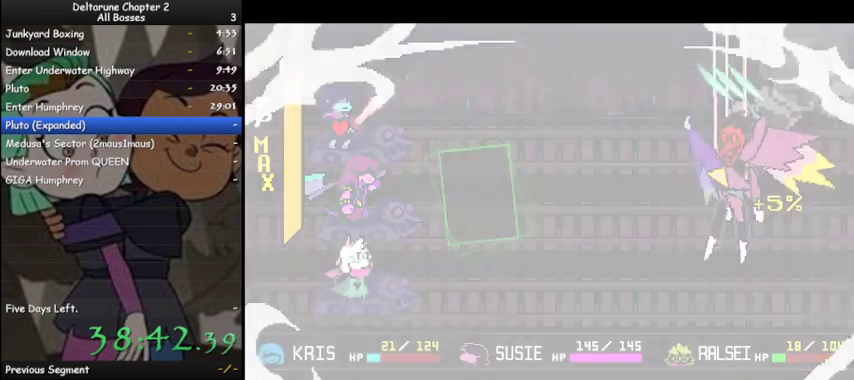
{"keys": ["ctrl", "right", "shift"], "events": [[433, "right", "down"]]}
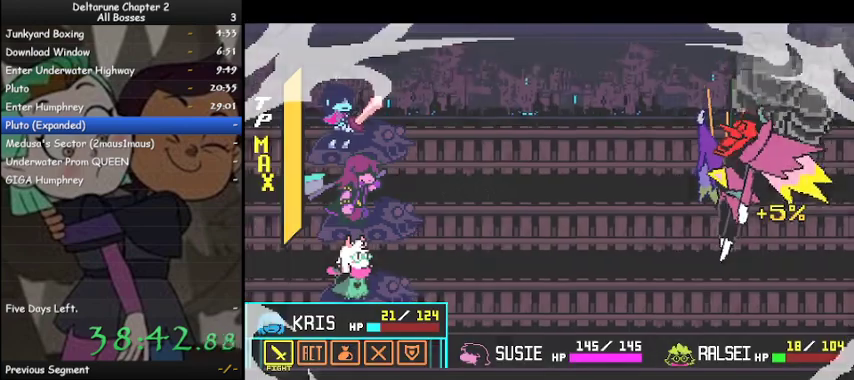
{"keys": ["ctrl", "shift", "z"], "events": [[33, "right", "up"], [100, "z", "down"], [167, "z", "up"], [233, "z", "down"], [300, "down", "down"], [300, "z", "up"], [400, "z", "down"], [467, "down", "up"], [467, "z", "up"], [500, "z", "down"]]}
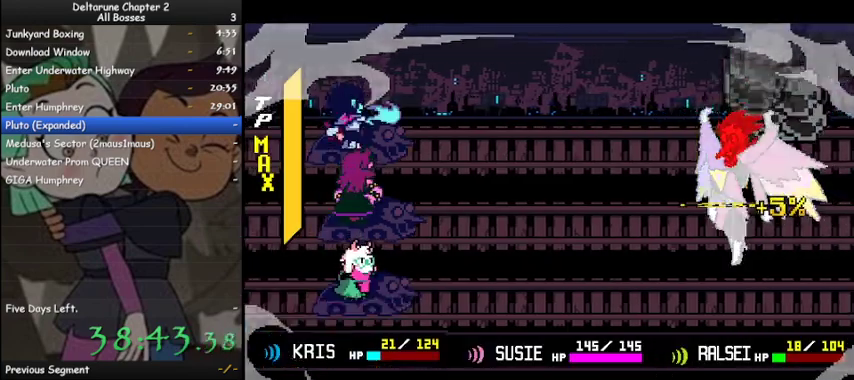
{"keys": ["ctrl", "shift"], "events": [[100, "z", "up"], [133, "z", "down"], [233, "z", "up"], [300, "z", "down"], [367, "z", "up"], [433, "z", "down"], [500, "z", "up"]]}
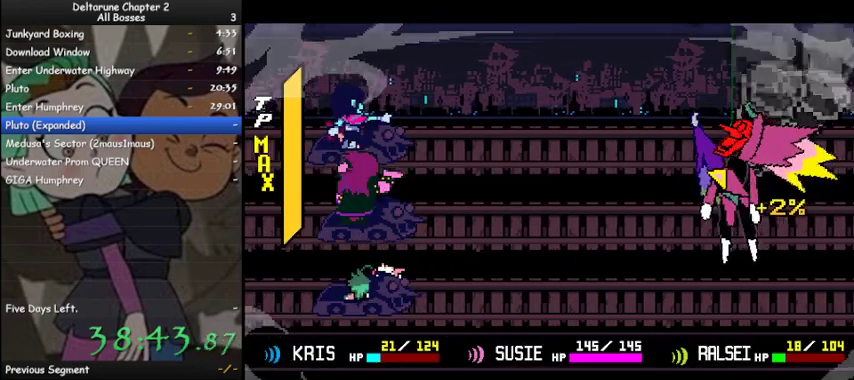
{"keys": ["ctrl", "shift"], "events": [[67, "z", "down"], [167, "z", "up"], [200, "z", "down"], [300, "z", "up"], [400, "z", "down"], [500, "z", "up"]]}
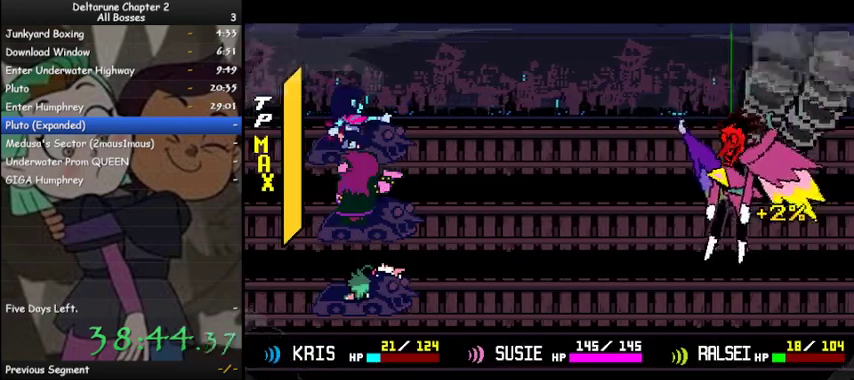
{"keys": ["ctrl", "shift", "z"], "events": [[33, "z", "down"], [133, "z", "up"], [233, "z", "down"], [267, "z", "up"], [367, "z", "down"], [467, "z", "up"], [500, "z", "down"]]}
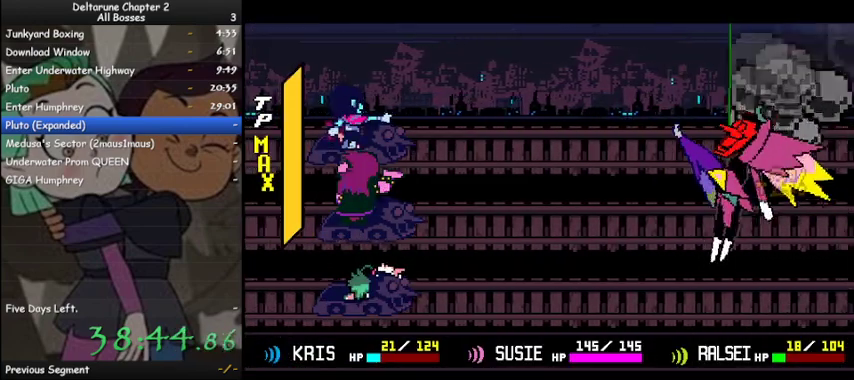
{"keys": ["ctrl", "shift"], "events": [[100, "z", "up"], [200, "z", "down"], [233, "z", "up"], [333, "z", "down"], [433, "z", "up"]]}
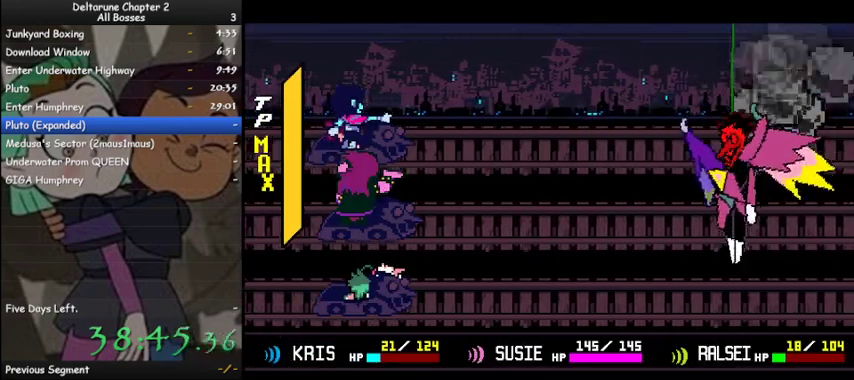
{"keys": ["ctrl", "shift", "z"], "events": [[33, "z", "down"], [67, "z", "up"], [167, "z", "down"], [233, "z", "up"], [333, "z", "down"], [433, "z", "up"], [500, "z", "down"]]}
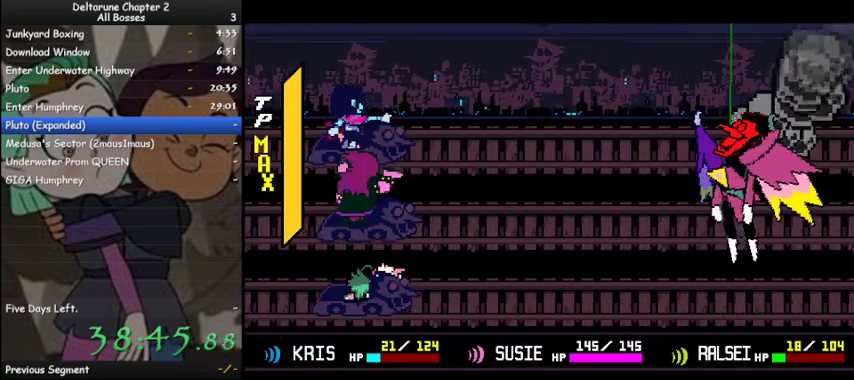
{"keys": ["ctrl", "shift", "z"], "events": [[67, "z", "up"], [167, "z", "down"], [267, "z", "up"], [300, "z", "down"], [467, "z", "up"], [500, "z", "down"]]}
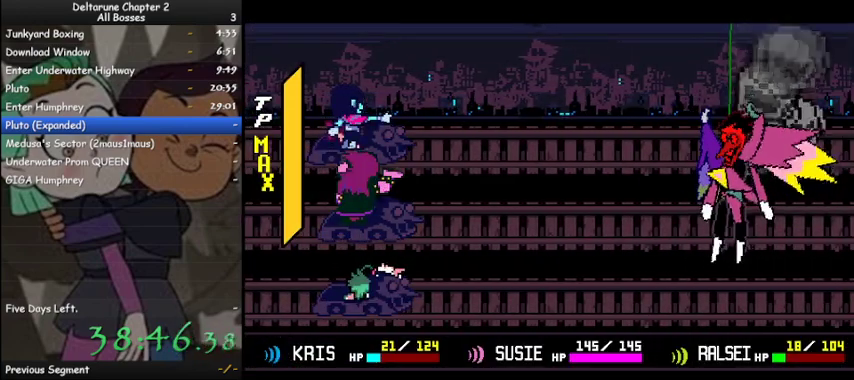
{"keys": ["ctrl", "shift", "z"], "events": [[100, "z", "up"], [200, "z", "down"], [233, "z", "up"], [367, "z", "down"], [433, "z", "up"], [500, "z", "down"]]}
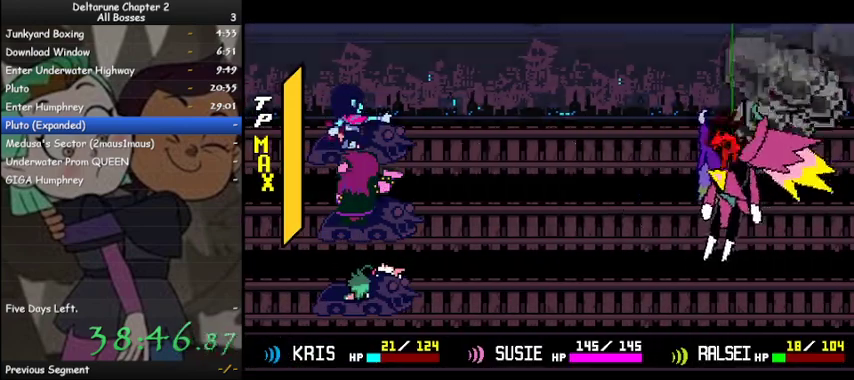
{"keys": ["ctrl", "shift"], "events": [[100, "z", "up"], [200, "z", "down"], [300, "z", "up"], [400, "z", "down"], [433, "z", "up"]]}
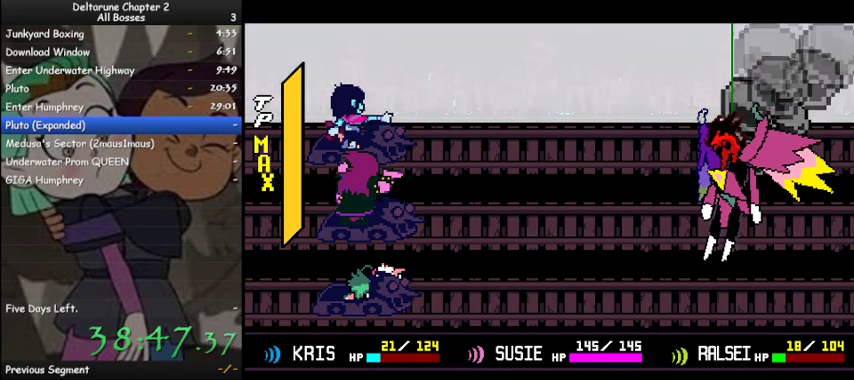
{"keys": ["ctrl", "shift"], "events": [[33, "z", "down"], [133, "z", "up"], [233, "z", "down"], [300, "z", "up"], [400, "z", "down"], [500, "z", "up"]]}
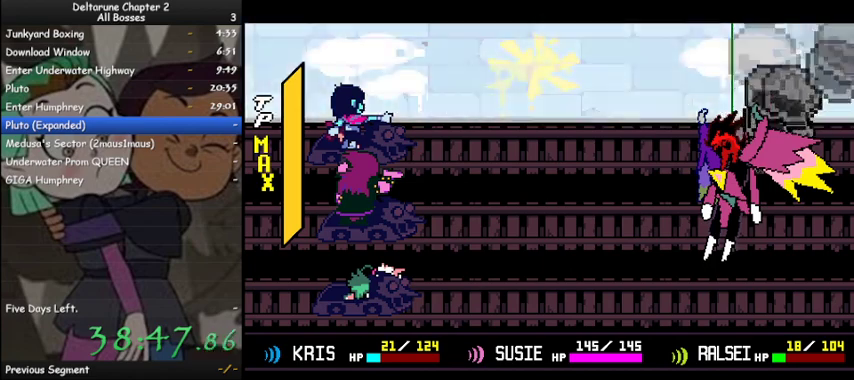
{"keys": ["ctrl", "shift"], "events": [[67, "z", "down"], [133, "z", "up"], [233, "z", "down"], [333, "z", "up"], [367, "z", "down"], [467, "z", "up"]]}
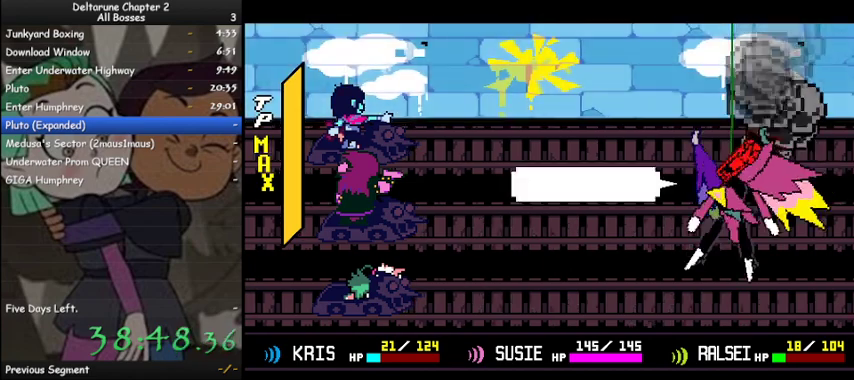
{"keys": ["ctrl", "shift"], "events": [[67, "z", "down"], [100, "z", "up"], [200, "z", "down"], [300, "z", "up"], [400, "z", "down"], [433, "z", "up"]]}
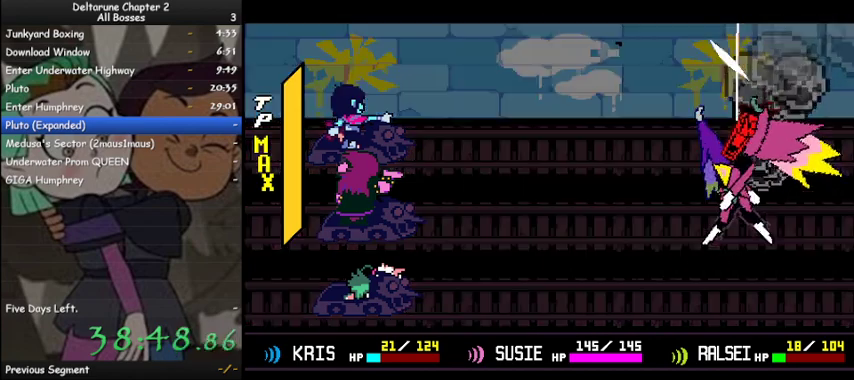
{"keys": ["ctrl", "shift"], "events": [[67, "z", "down"], [133, "z", "up"], [233, "z", "down"], [300, "z", "up"], [400, "z", "down"], [500, "z", "up"]]}
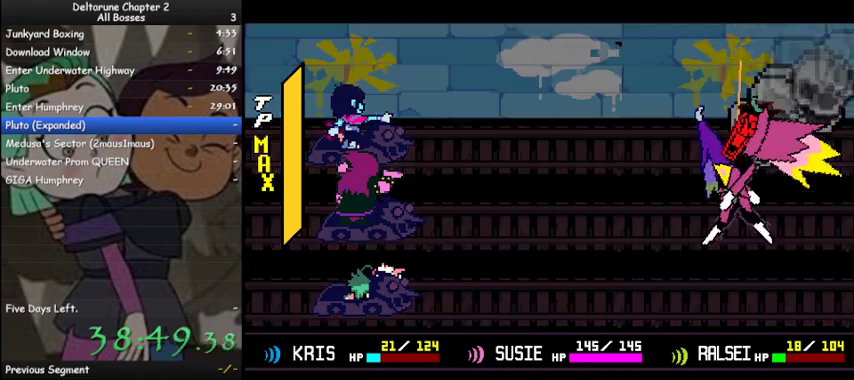
{"keys": ["ctrl", "shift"], "events": [[100, "z", "down"], [133, "z", "up"], [233, "z", "down"], [333, "z", "up"], [433, "z", "down"], [467, "z", "up"]]}
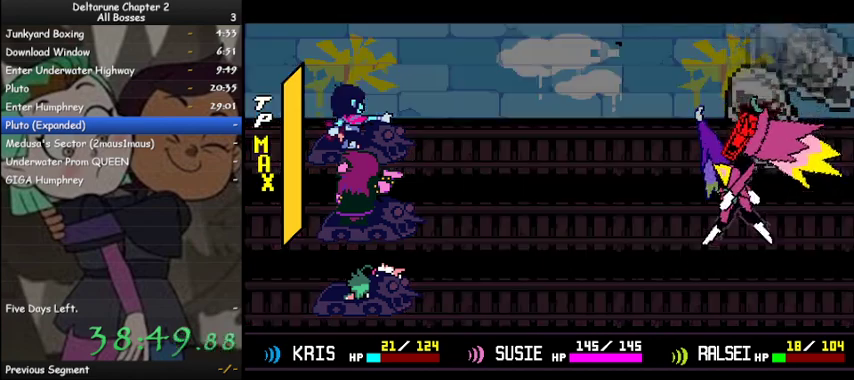
{"keys": ["ctrl", "shift"], "events": [[67, "z", "down"], [167, "z", "up"], [267, "z", "down"], [333, "z", "up"], [400, "z", "down"], [500, "z", "up"]]}
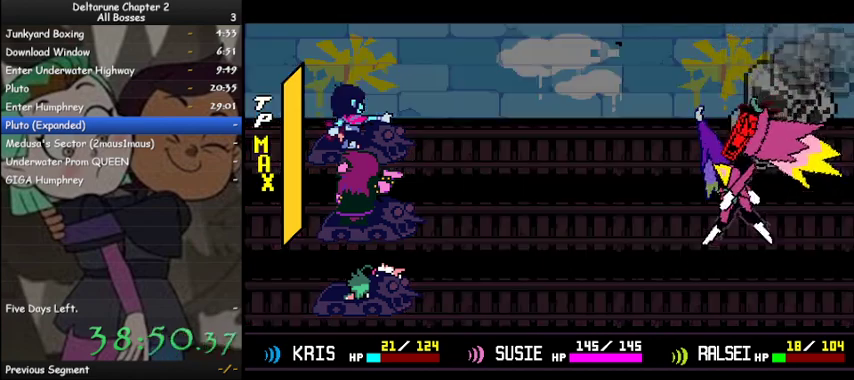
{"keys": ["ctrl", "shift"], "events": [[67, "z", "down"], [167, "z", "up"], [267, "z", "down"], [367, "z", "up"], [467, "z", "down"], [500, "z", "up"]]}